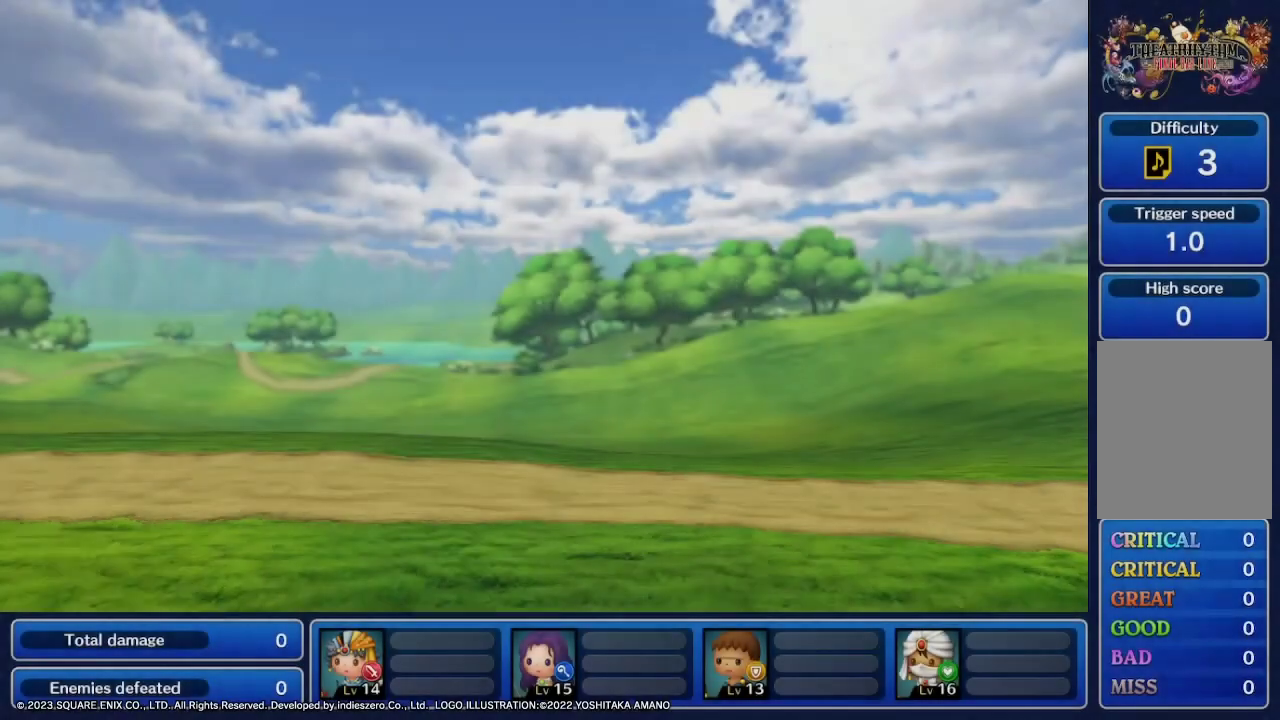
Gameplay with a controller (Nintendo layout); each line is a JSON object with the inputs held at the frame after it (dt_ms = milliseconds from this image to that frame). "events" lists button and stick changes between this image and that frame as [ms after this image, input, new state], when the widget could be followed in between. Not read: L3 R3 SELECT START.
{"dt_ms": 500, "buttons": [], "left_stick": "center", "right_stick": "center", "events": []}
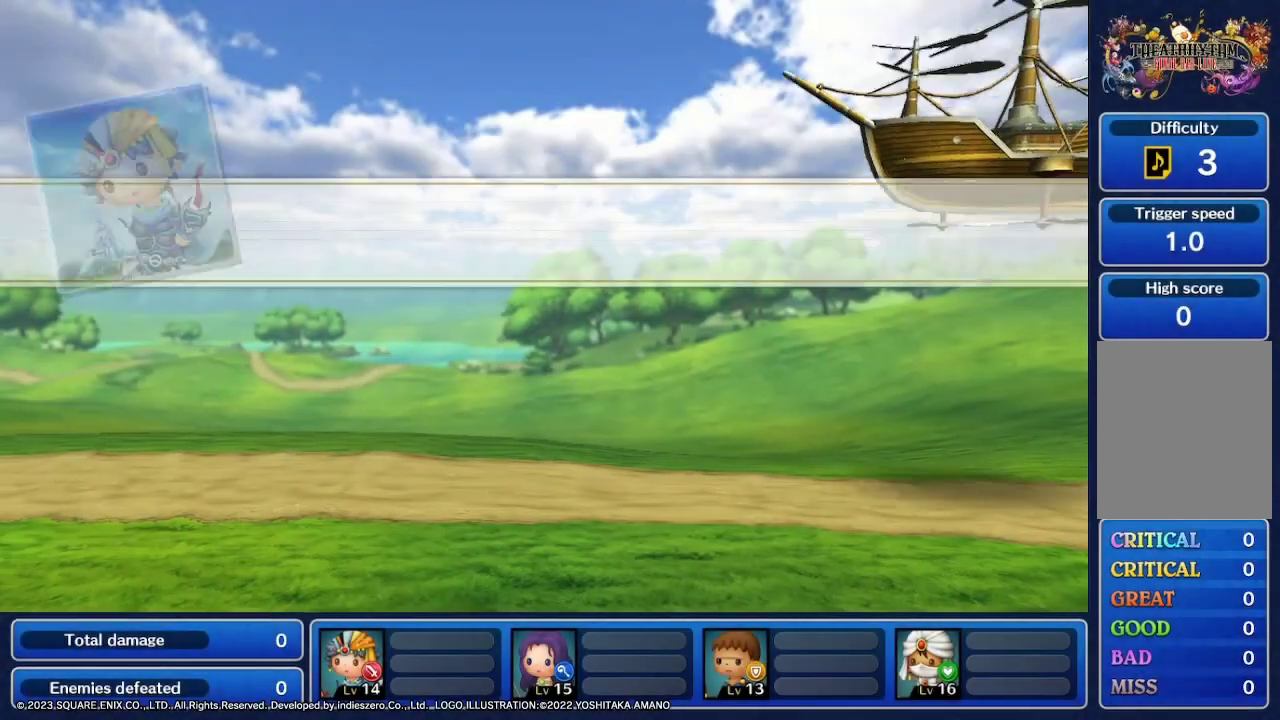
{"dt_ms": 500, "buttons": [], "left_stick": "center", "right_stick": "center", "events": [[100, "left_stick", "left"], [267, "left_stick", "center"]]}
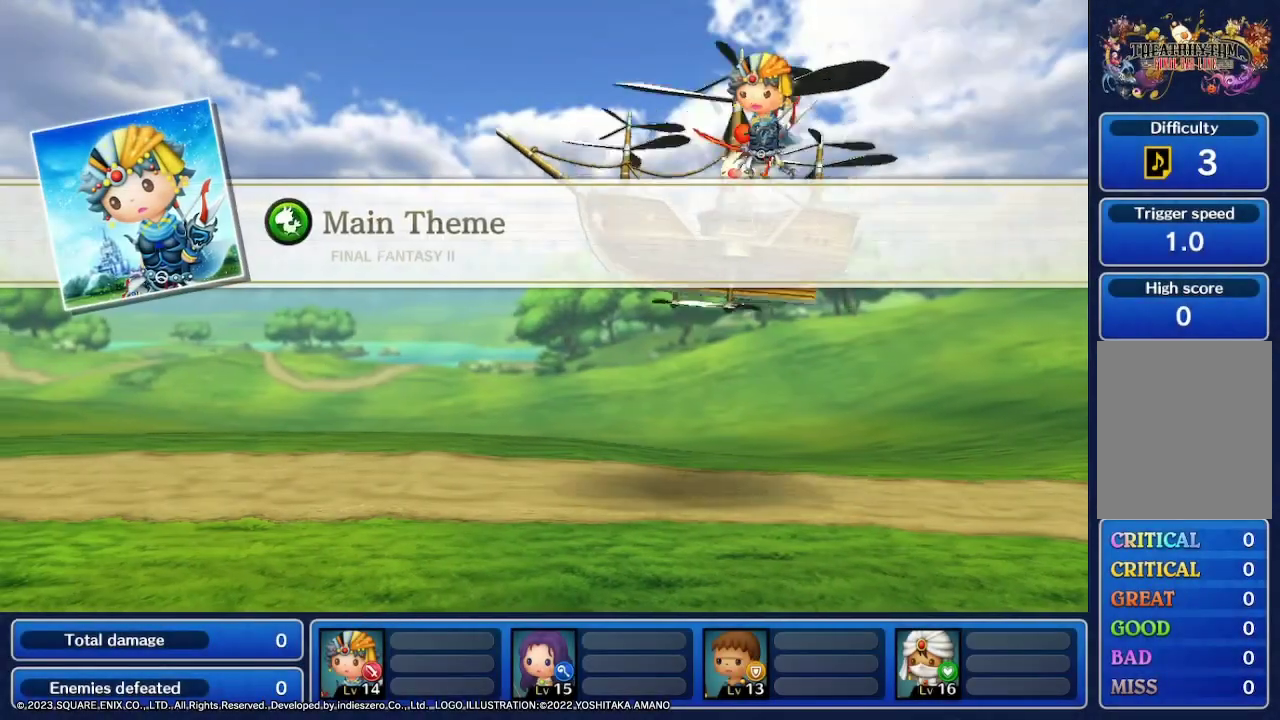
{"dt_ms": 500, "buttons": [], "left_stick": "center", "right_stick": "center", "events": []}
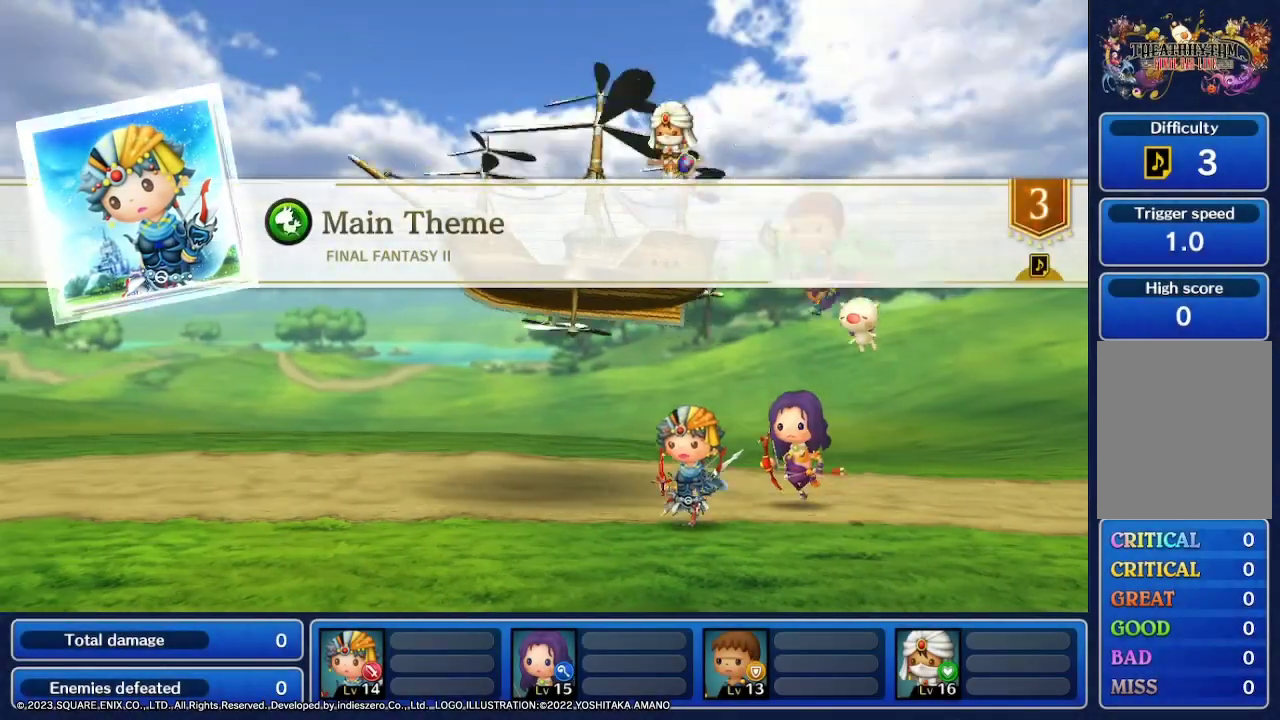
{"dt_ms": 500, "buttons": [], "left_stick": "center", "right_stick": "center", "events": []}
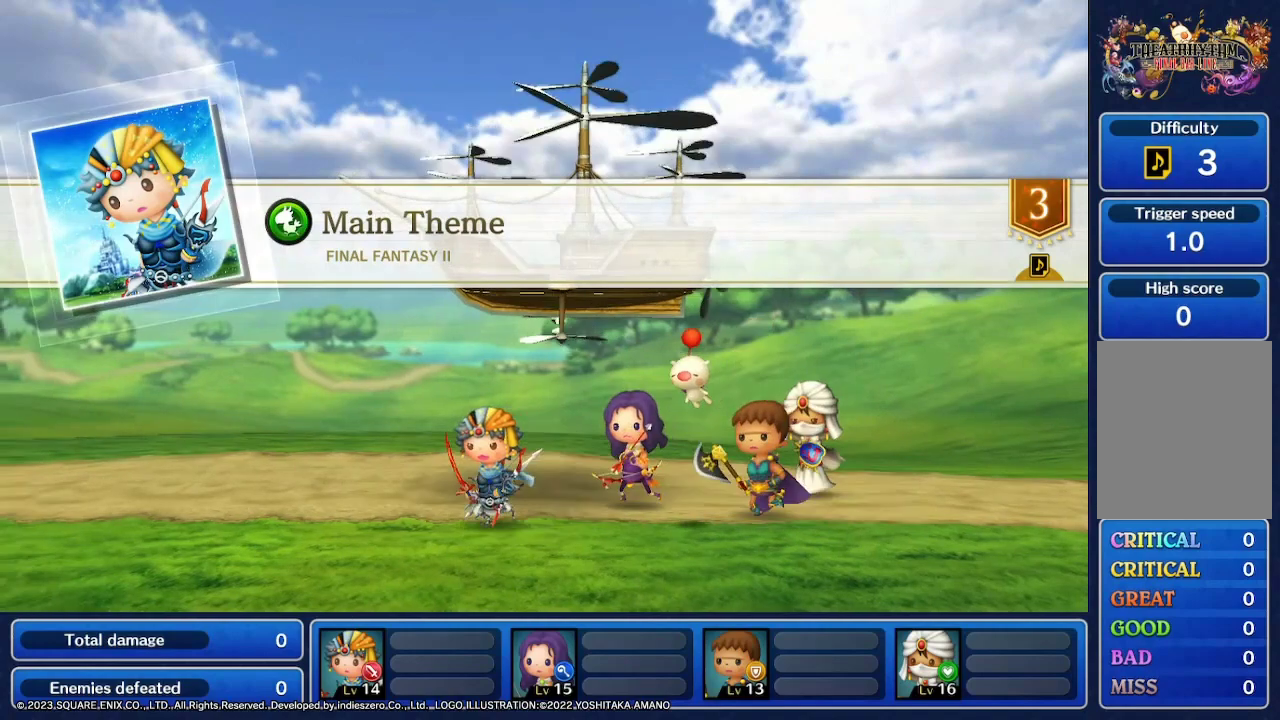
{"dt_ms": 500, "buttons": [], "left_stick": "center", "right_stick": "center", "events": []}
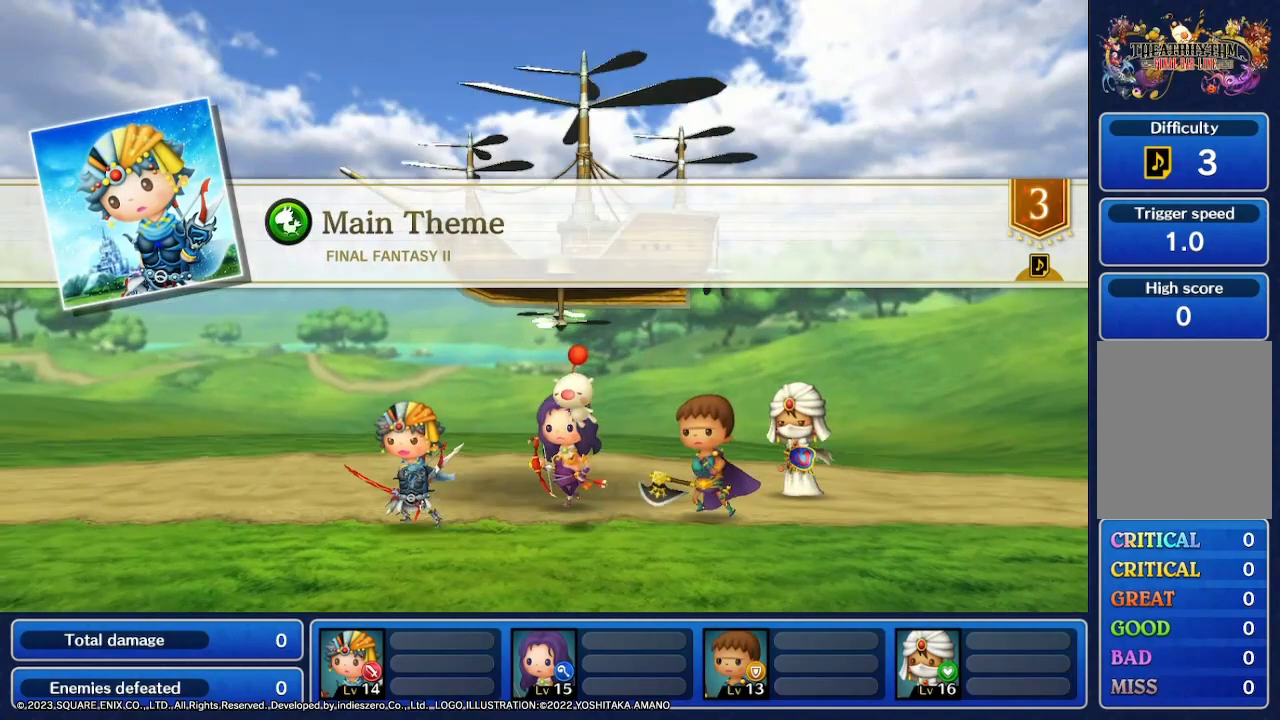
{"dt_ms": 500, "buttons": [], "left_stick": "center", "right_stick": "center", "events": []}
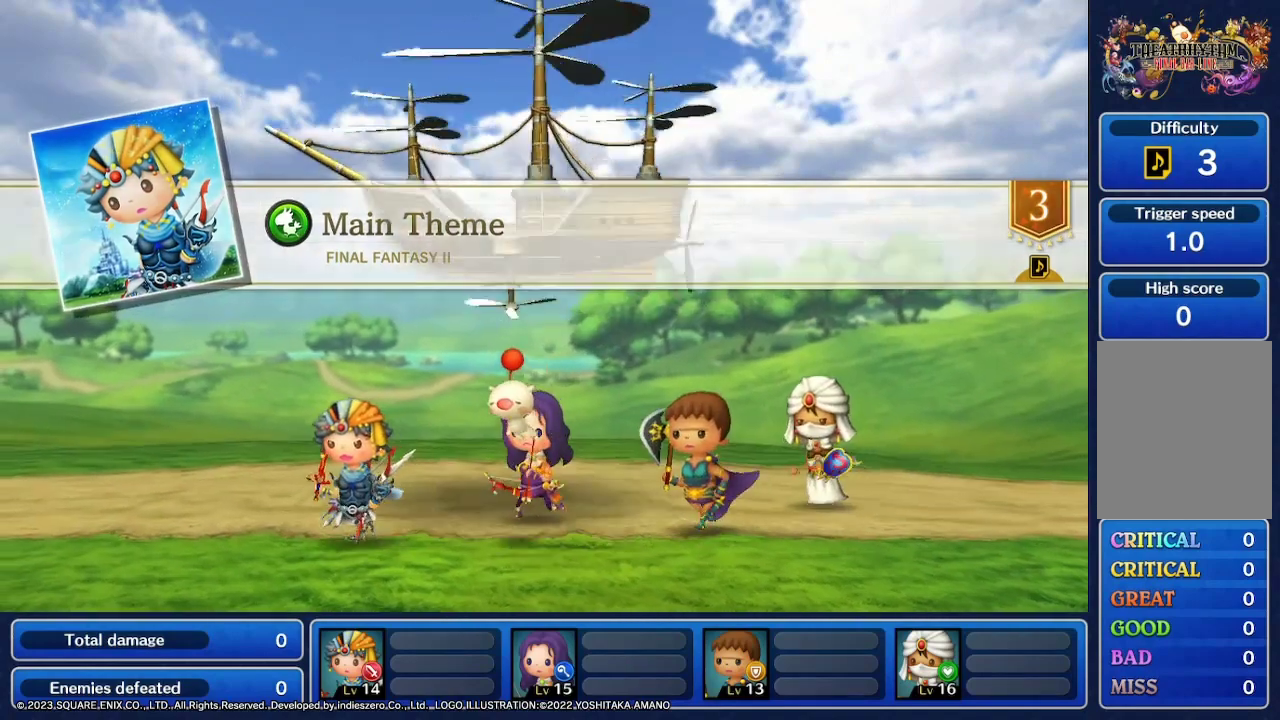
{"dt_ms": 500, "buttons": [], "left_stick": "center", "right_stick": "center", "events": []}
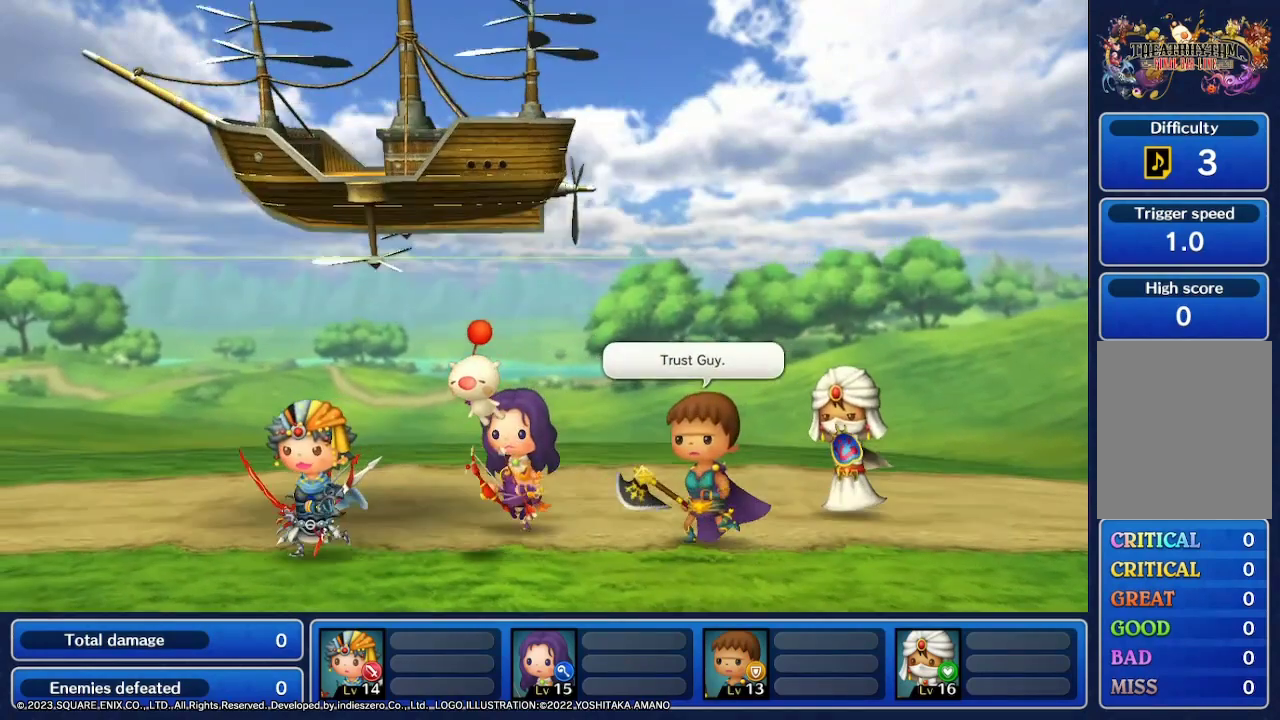
{"dt_ms": 500, "buttons": [], "left_stick": "center", "right_stick": "center", "events": []}
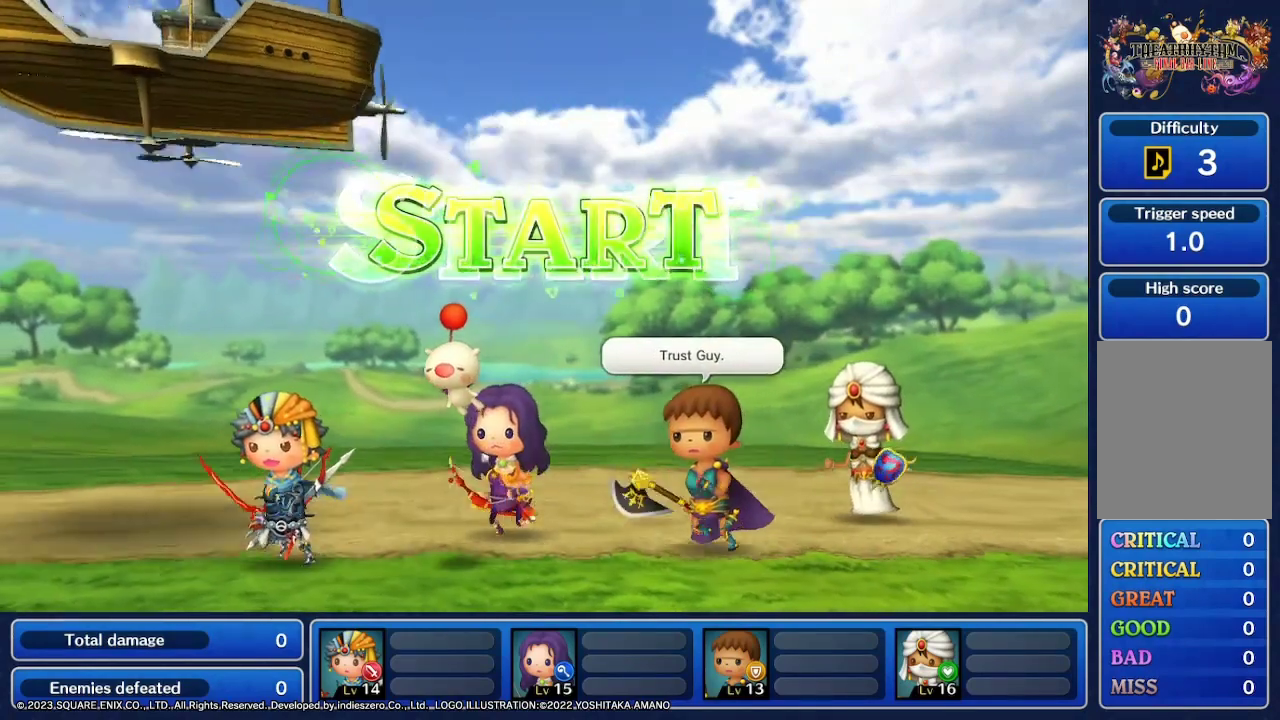
{"dt_ms": 500, "buttons": [], "left_stick": "center", "right_stick": "center", "events": [[200, "left_stick", "down"], [433, "left_stick", "center"]]}
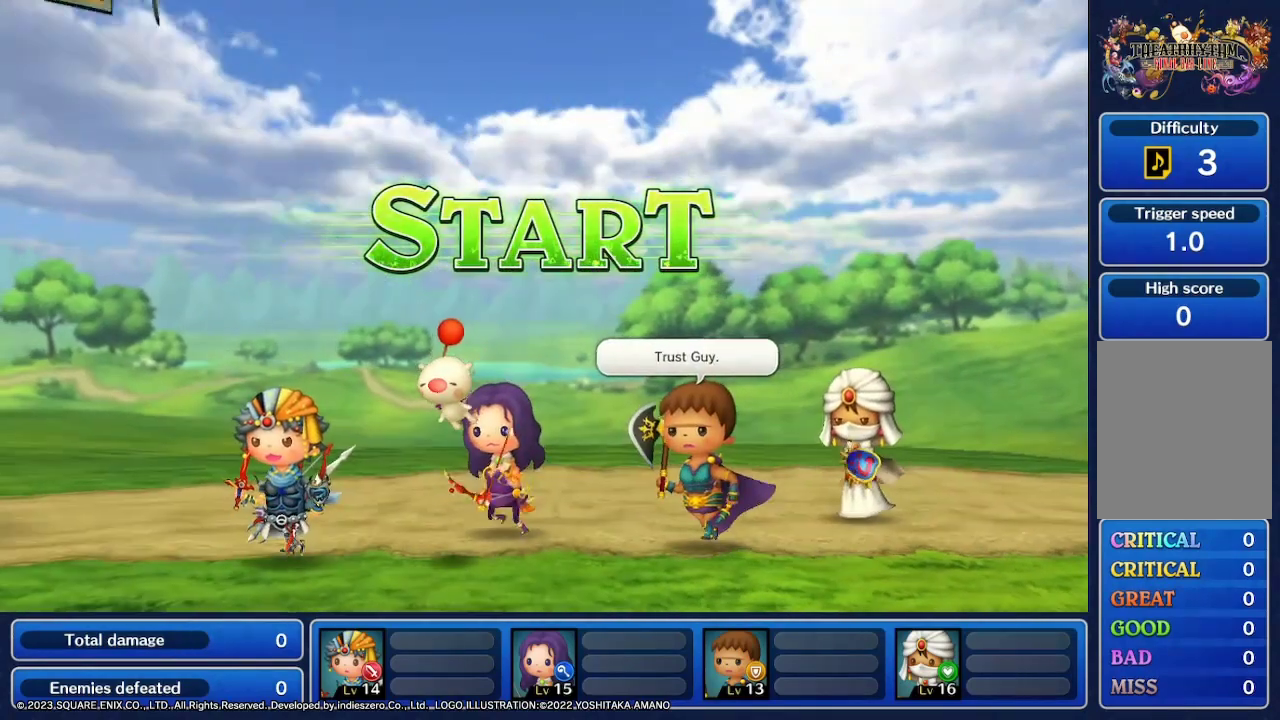
{"dt_ms": 500, "buttons": [], "left_stick": "center", "right_stick": "center", "events": []}
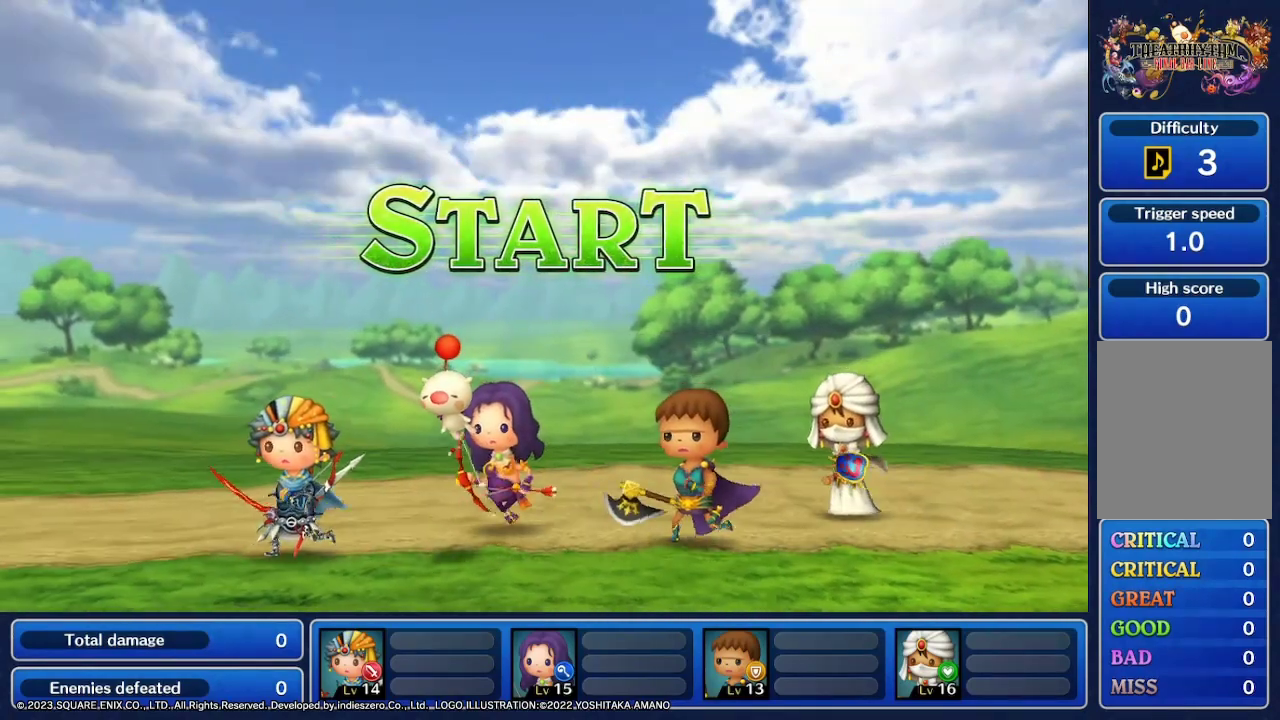
{"dt_ms": 500, "buttons": [], "left_stick": "center", "right_stick": "center", "events": []}
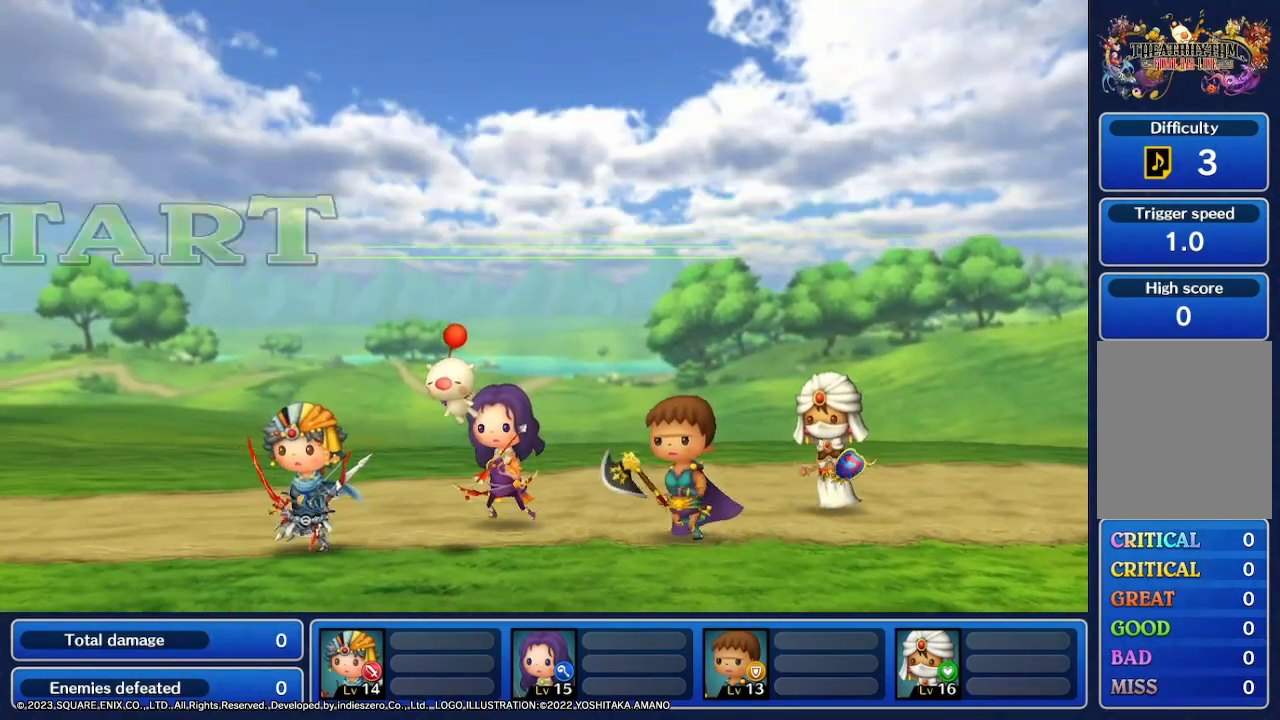
{"dt_ms": 500, "buttons": [], "left_stick": "center", "right_stick": "center", "events": []}
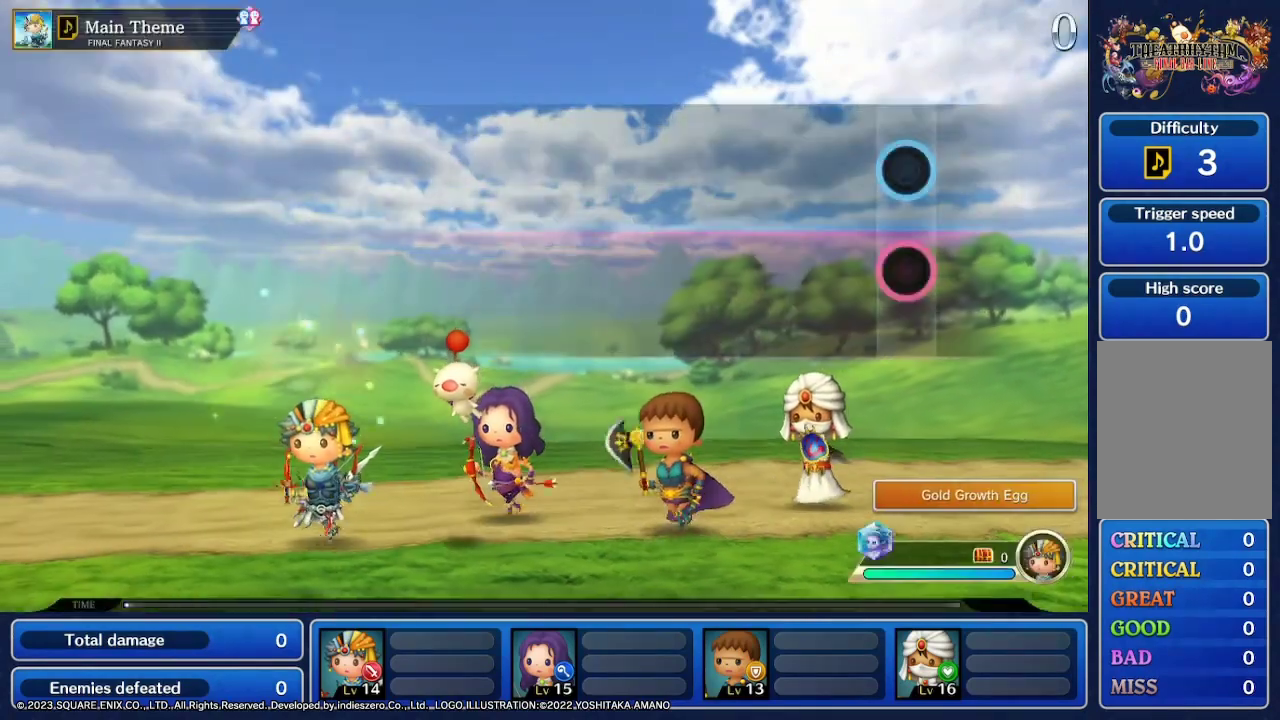
{"dt_ms": 500, "buttons": [], "left_stick": "center", "right_stick": "center", "events": []}
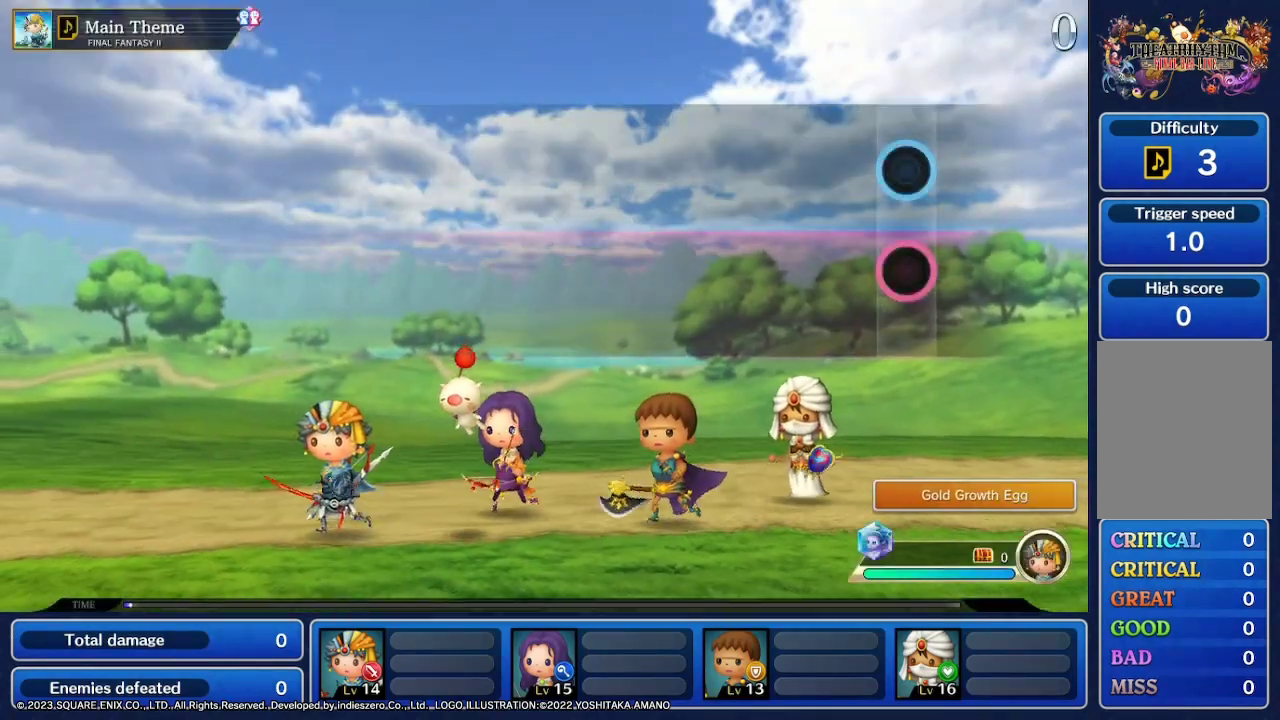
{"dt_ms": 500, "buttons": [], "left_stick": "center", "right_stick": "center", "events": [[233, "L2", "down"], [400, "L2", "up"]]}
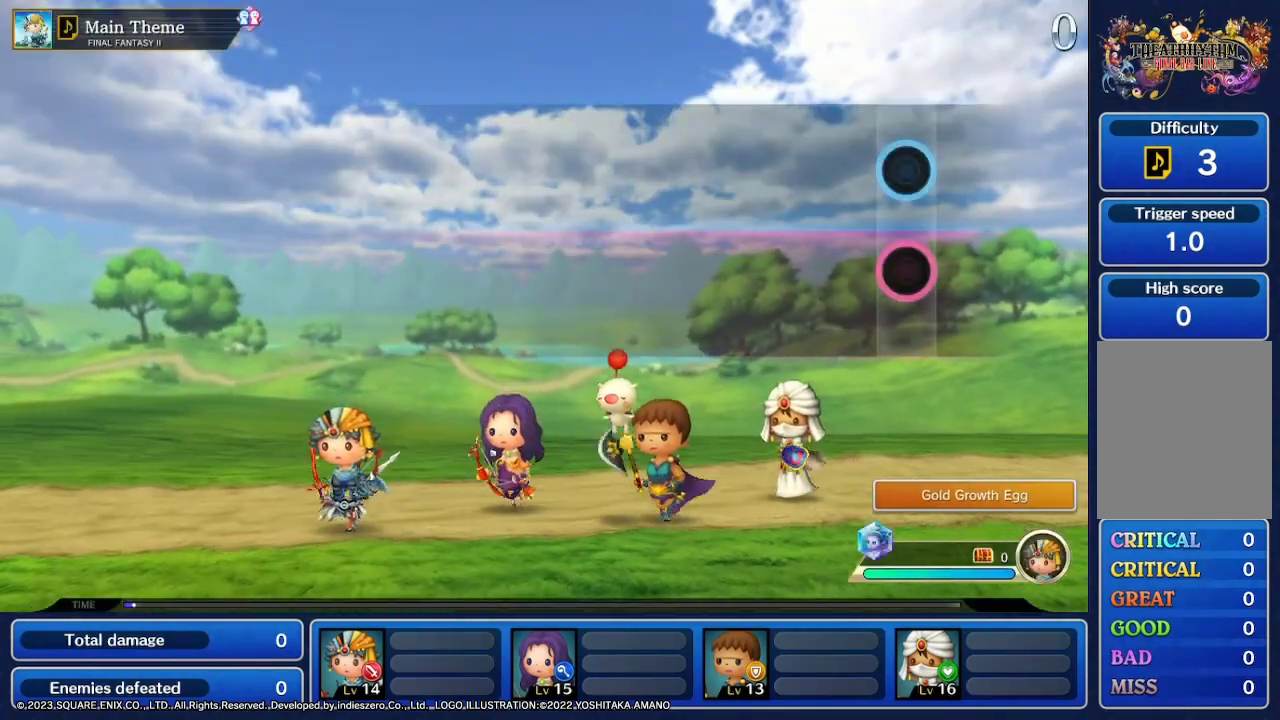
{"dt_ms": 500, "buttons": [], "left_stick": "center", "right_stick": "center", "events": []}
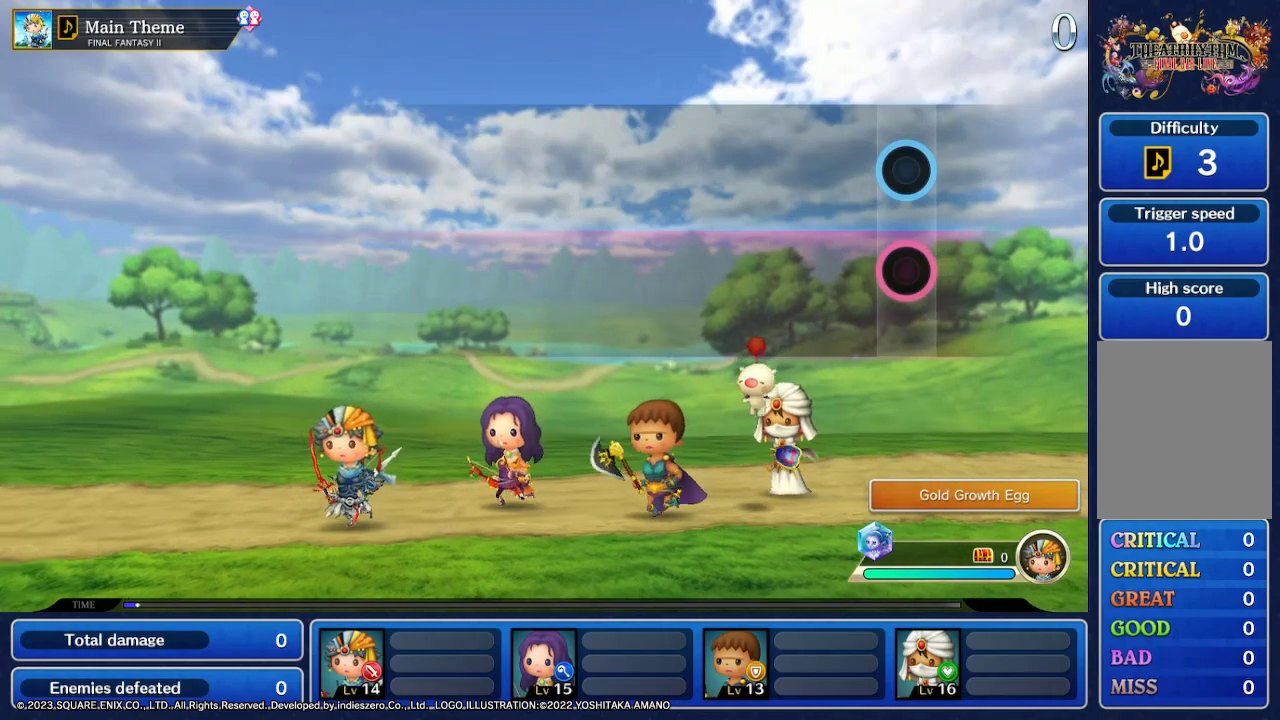
{"dt_ms": 500, "buttons": [], "left_stick": "center", "right_stick": "center"}
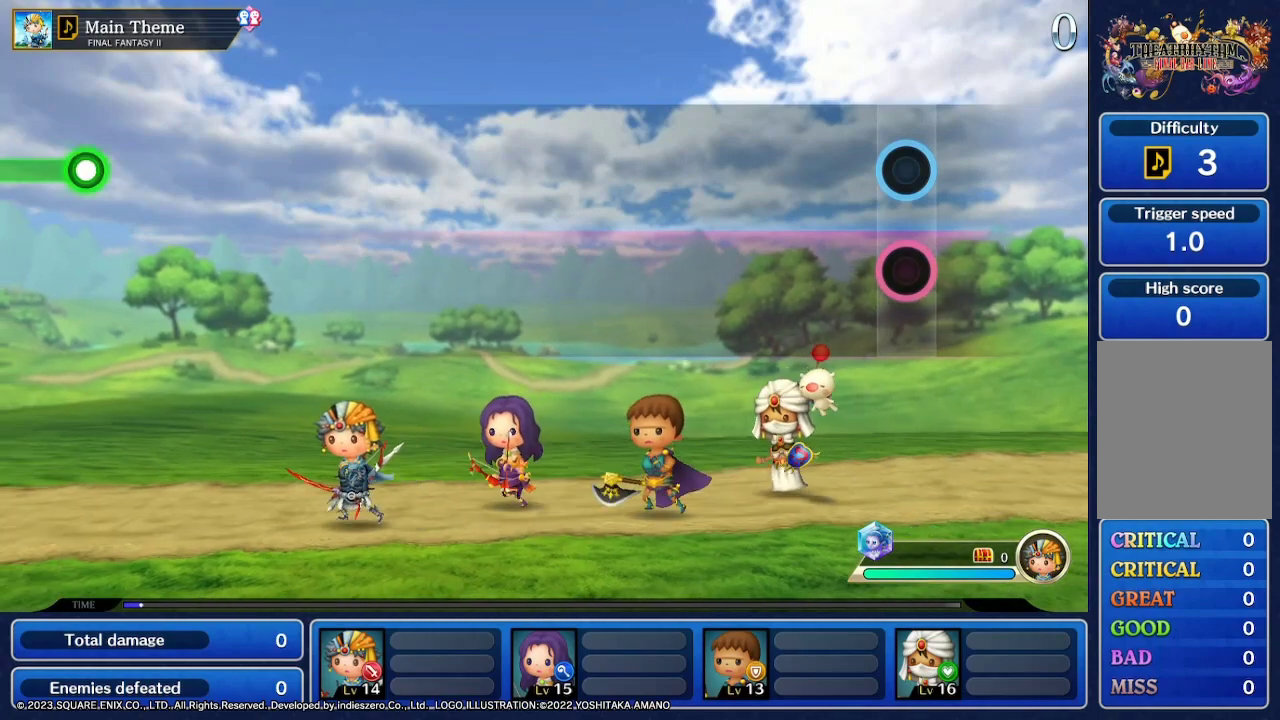
{"dt_ms": 500, "buttons": [], "left_stick": "center", "right_stick": "center", "events": []}
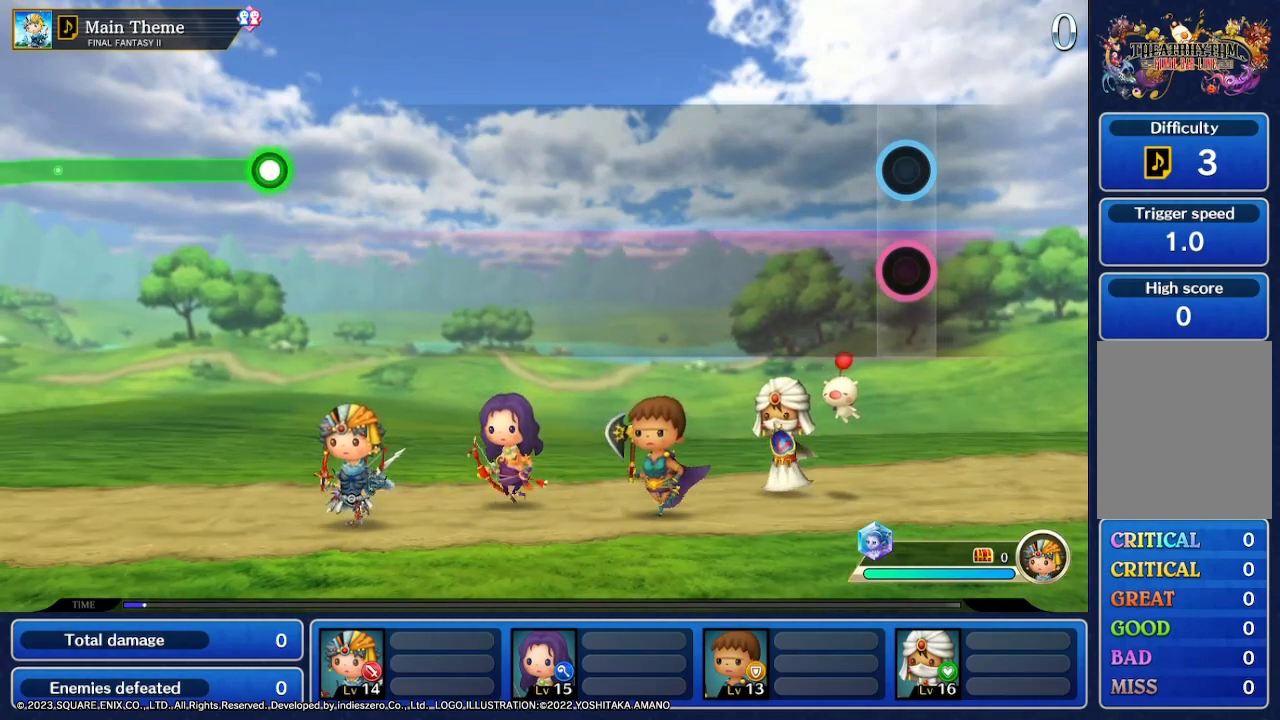
{"dt_ms": 500, "buttons": [], "left_stick": "center", "right_stick": "center", "events": []}
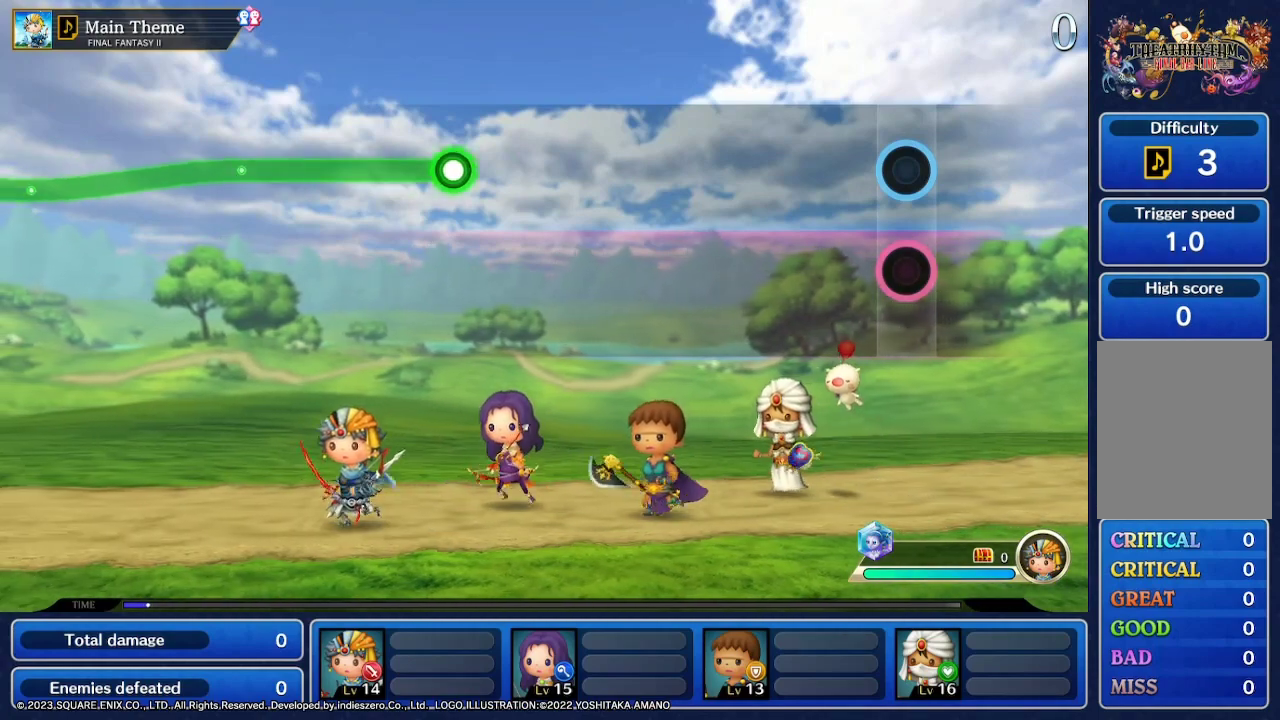
{"dt_ms": 500, "buttons": [], "left_stick": "center", "right_stick": "center", "events": []}
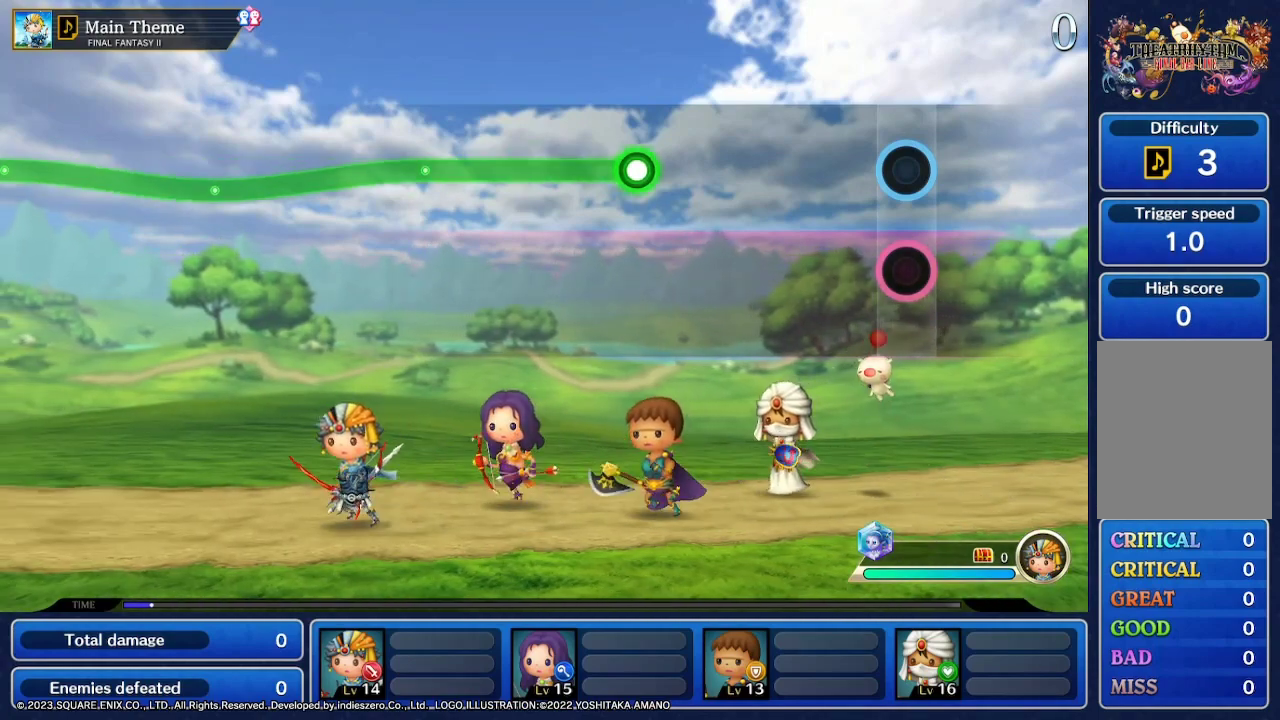
{"dt_ms": 500, "buttons": [], "left_stick": "center", "right_stick": "center", "events": []}
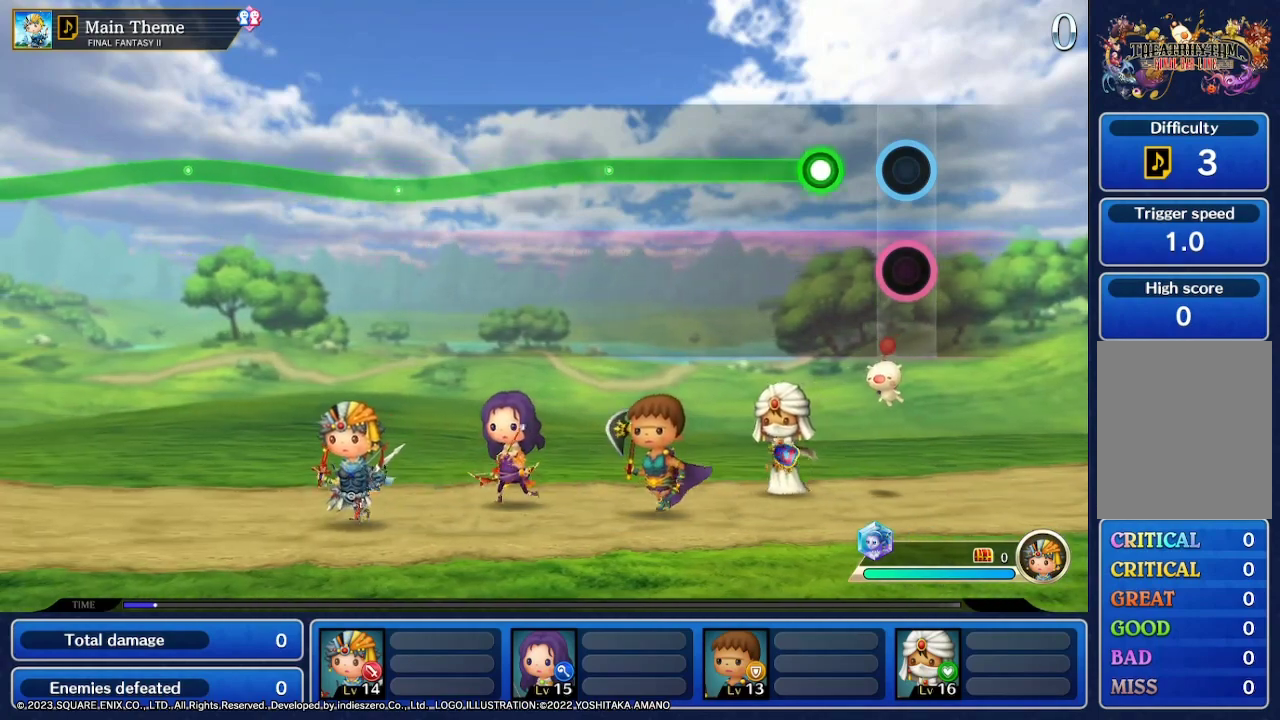
{"dt_ms": 500, "buttons": ["R2"], "left_stick": "center", "right_stick": "center", "events": [[300, "R2", "down"]]}
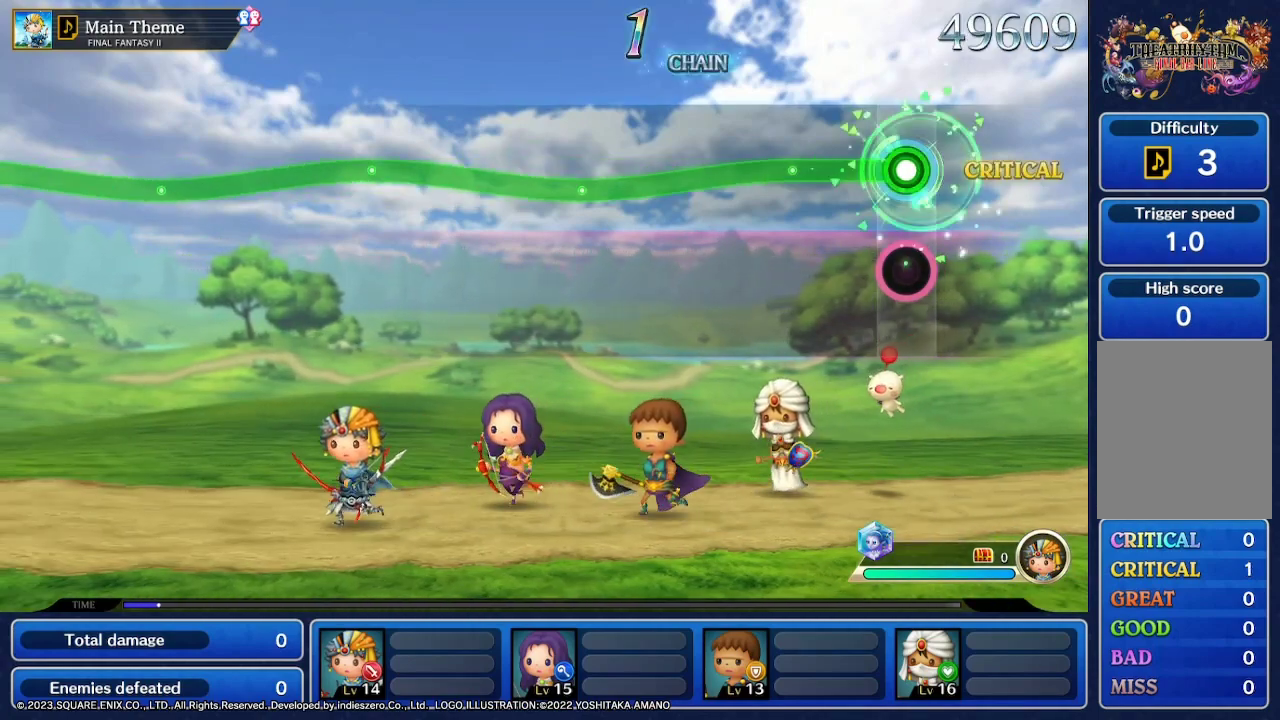
{"dt_ms": 500, "buttons": ["R2"], "left_stick": "down", "right_stick": "center", "events": [[233, "left_stick", "down"]]}
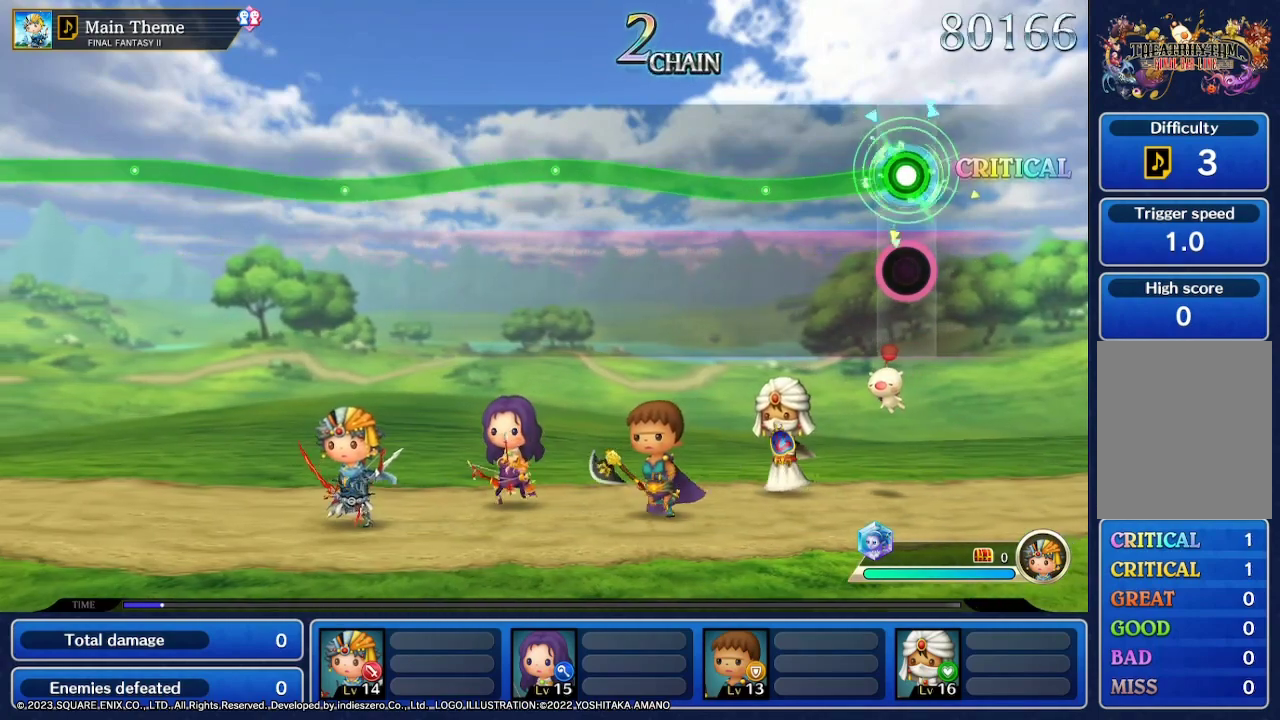
{"dt_ms": 1000, "buttons": ["R2"], "left_stick": "down", "right_stick": "center"}
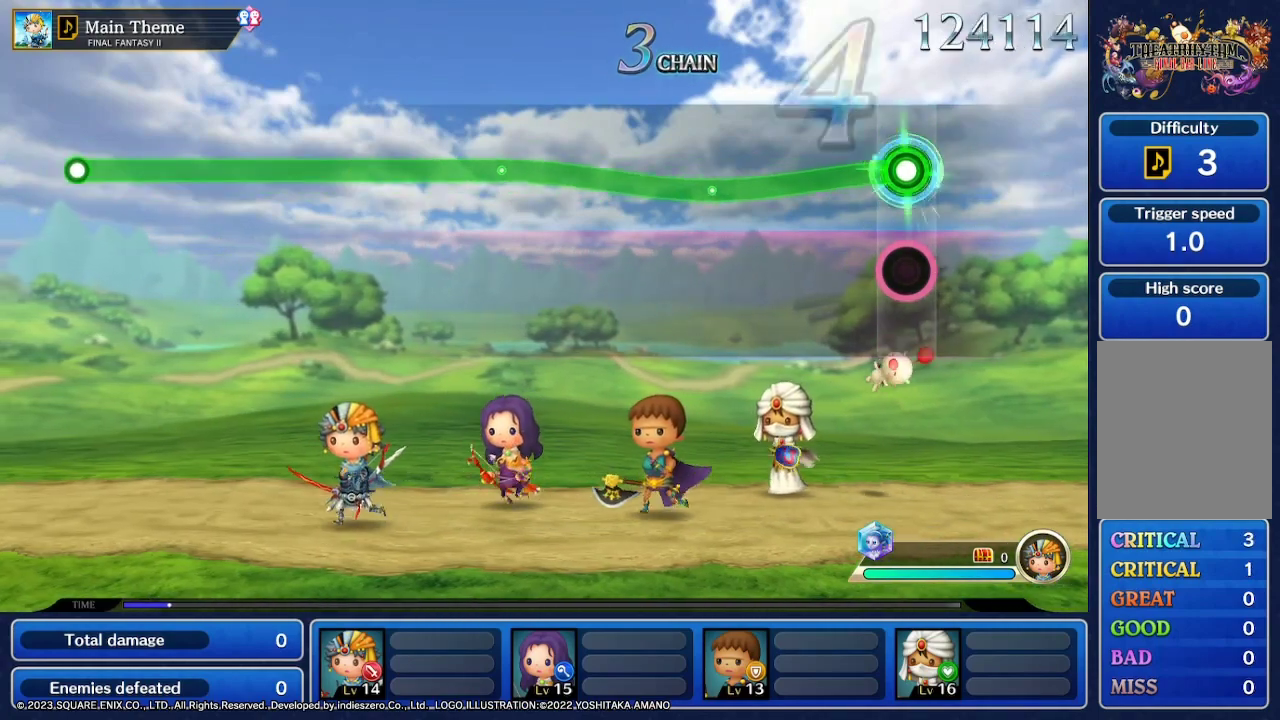
{"dt_ms": 500, "buttons": ["R2"], "left_stick": "center", "right_stick": "center", "events": [[500, "left_stick", "center"]]}
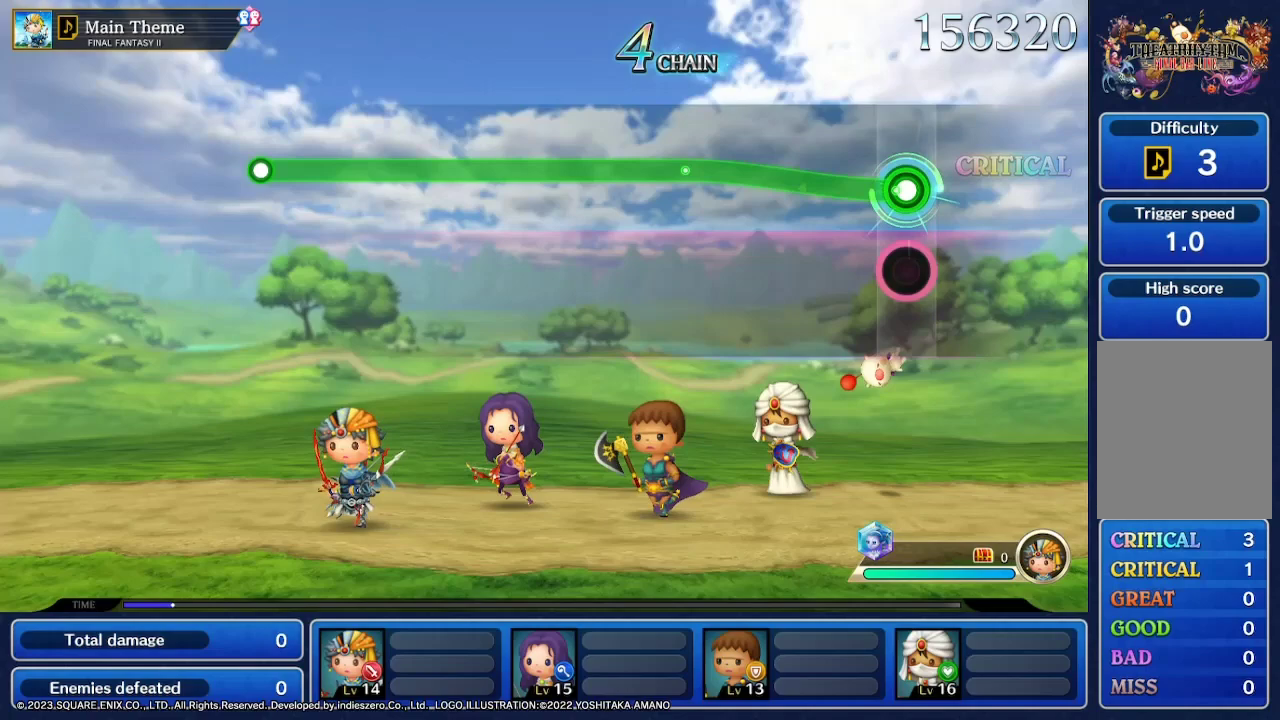
{"dt_ms": 500, "buttons": ["R2"], "left_stick": "center", "right_stick": "center", "events": []}
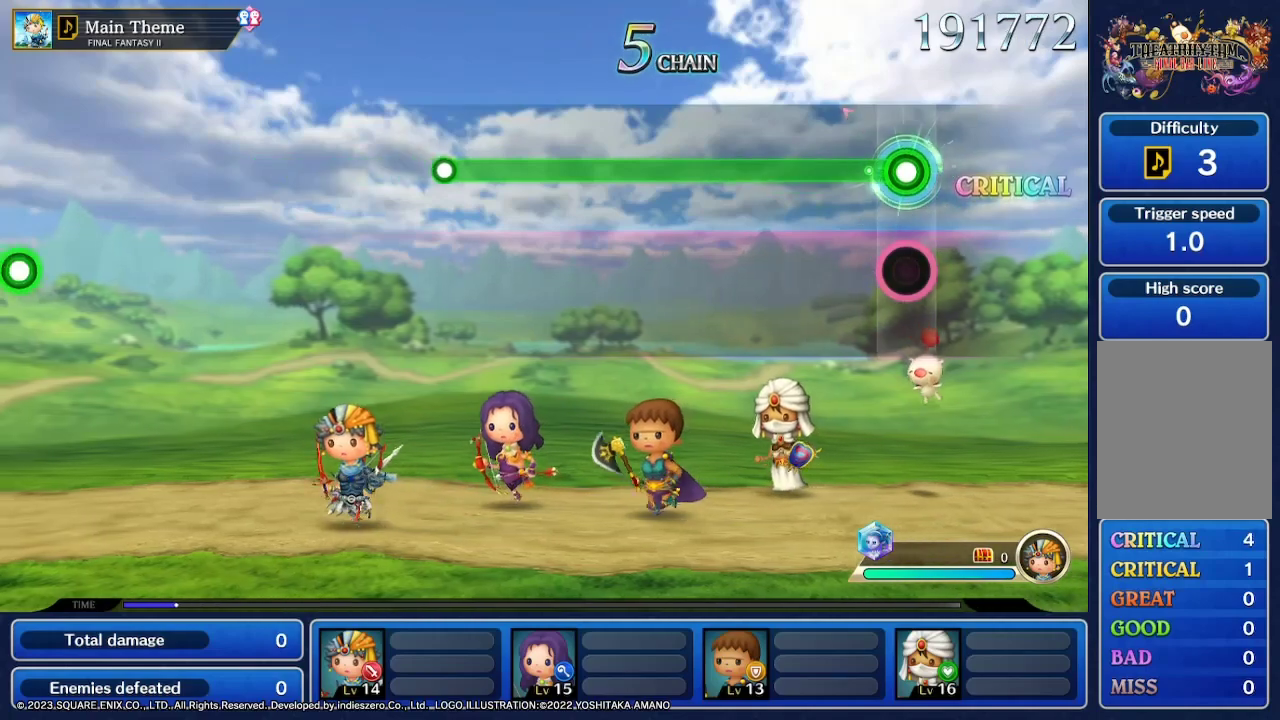
{"dt_ms": 500, "buttons": ["R2"], "left_stick": "center", "right_stick": "center", "events": []}
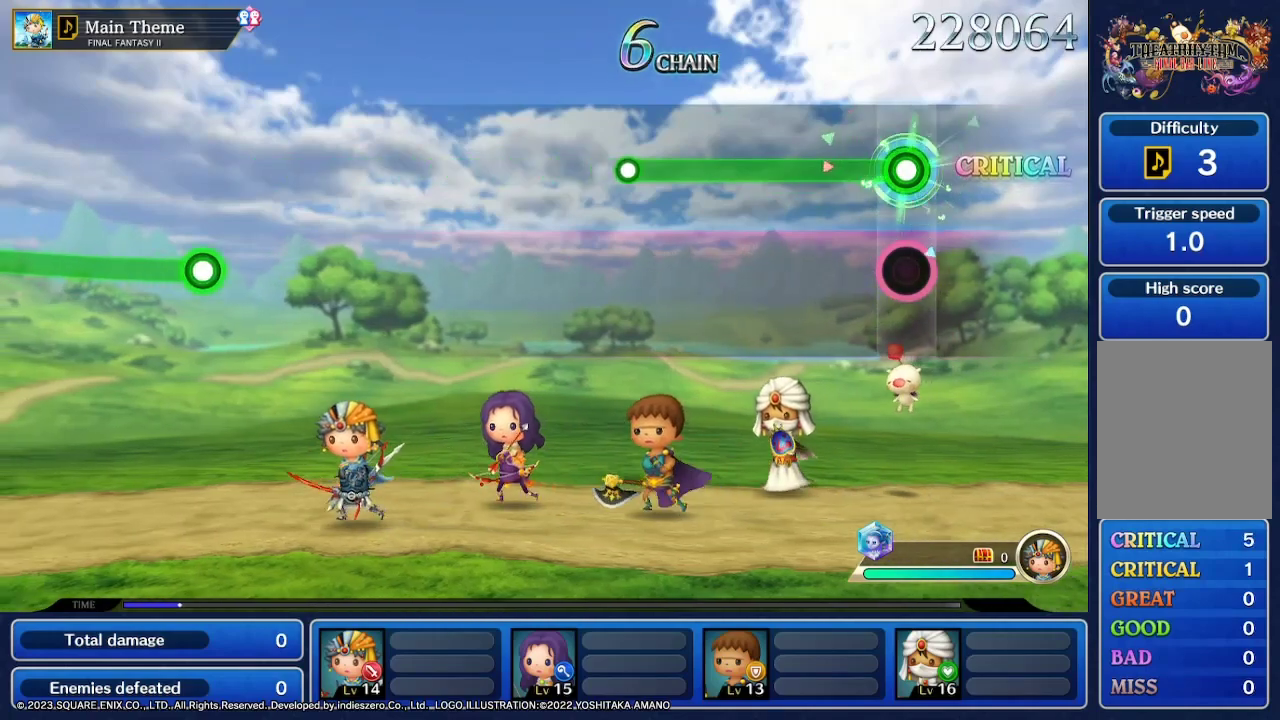
{"dt_ms": 500, "buttons": ["R2"], "left_stick": "center", "right_stick": "center", "events": []}
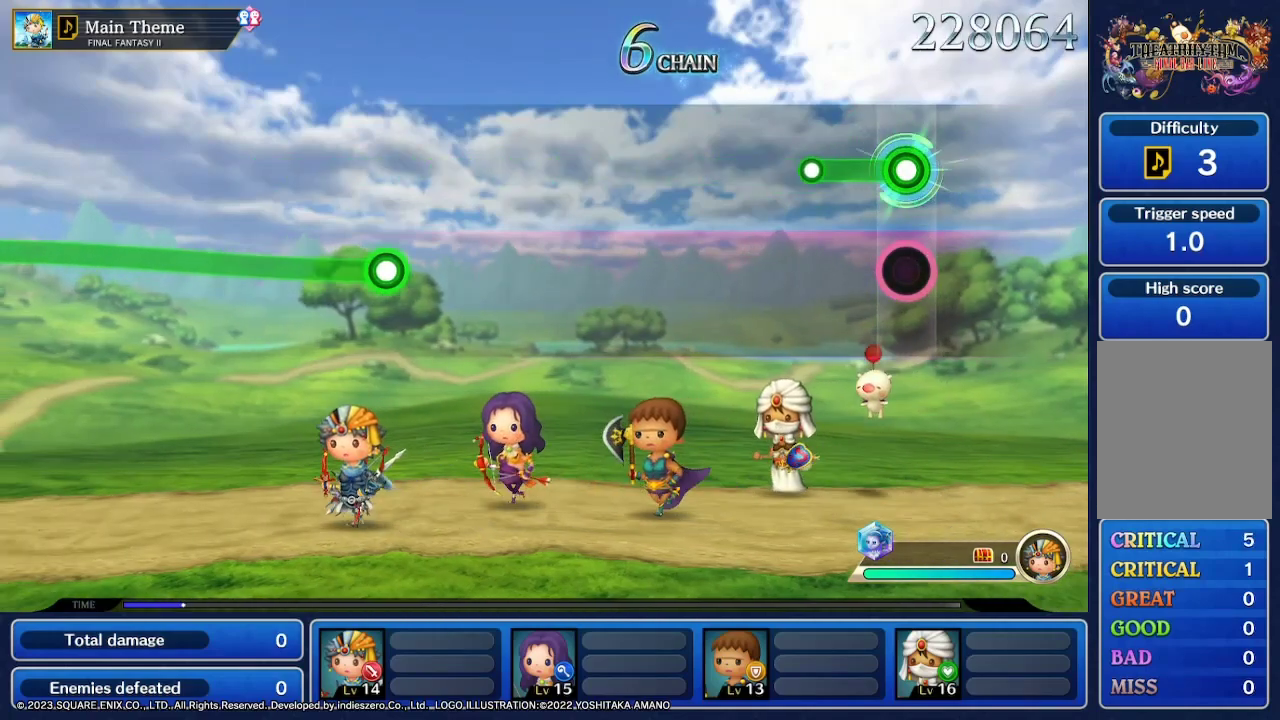
{"dt_ms": 500, "buttons": [], "left_stick": "center", "right_stick": "center", "events": [[300, "R2", "up"]]}